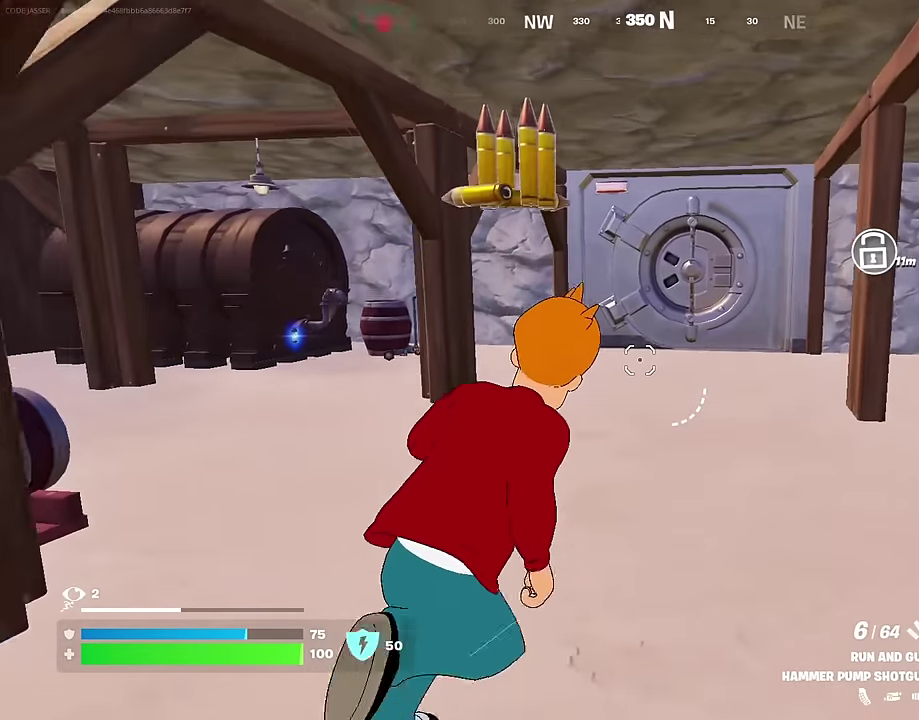
Gameplay with a controller (PlayStation layout); each line is a JSON object with the inputs held at the frame after it (dt_ms = milliseconds from this image to that frame). "events" lists button and stick changes between this image and that frame as [ms after this image, input, new state], when the widget could be followed in between. Not read: L1.
{"dt_ms": 600, "buttons": [], "left_stick": "up-left", "right_stick": "center", "events": [[33, "right_stick", "left"], [183, "right_stick", "center"], [367, "right_stick", "right"], [500, "left_stick", "up-left"], [567, "right_stick", "center"]]}
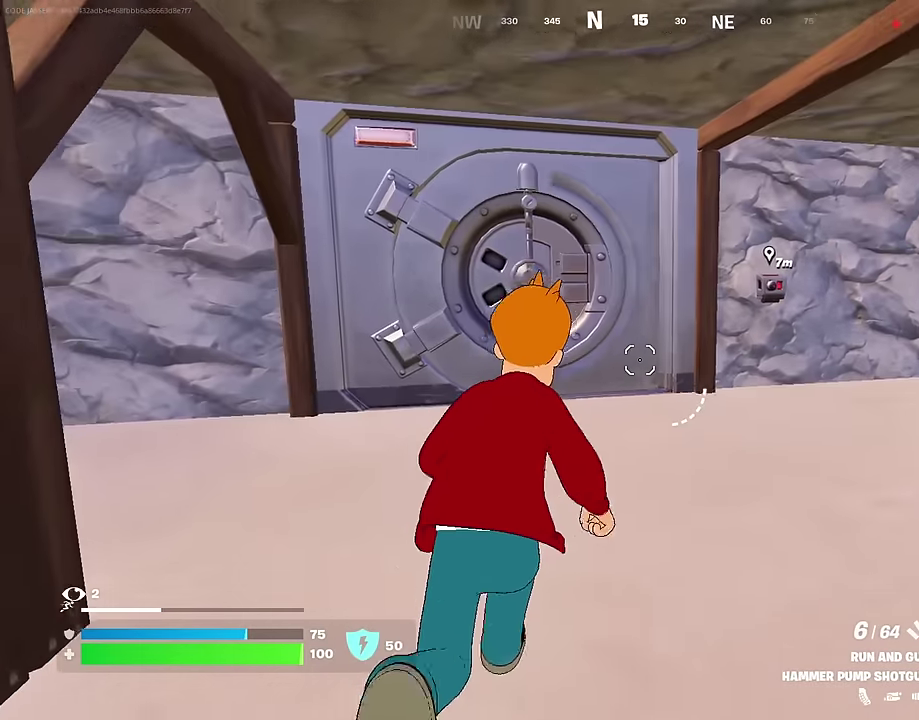
{"dt_ms": 400, "buttons": [], "left_stick": "up-right", "right_stick": "right", "events": [[117, "left_stick", "up"], [200, "left_stick", "up-right"], [367, "right_stick", "right"]]}
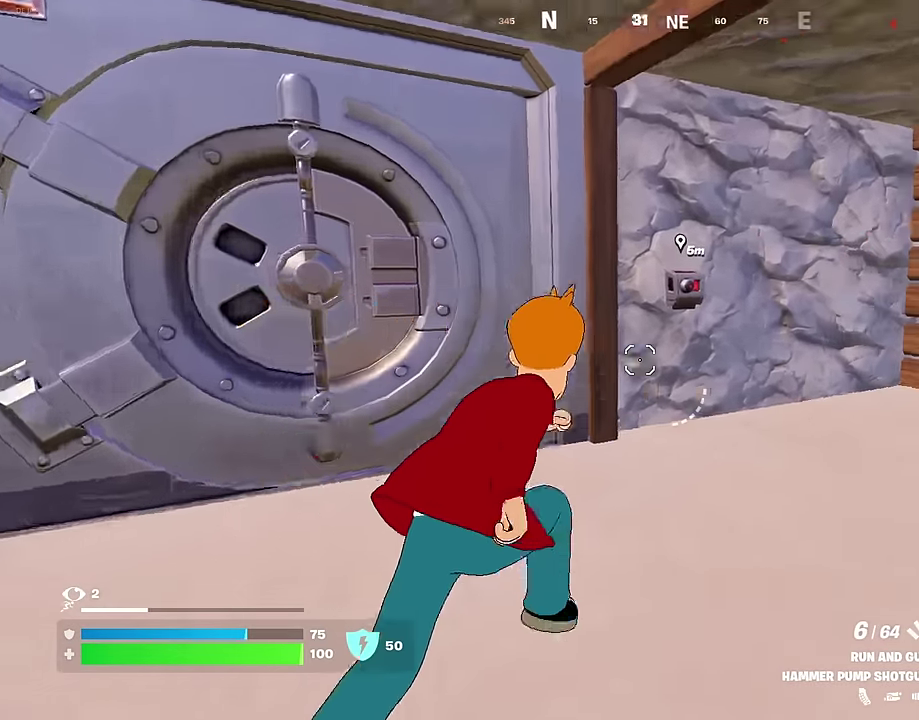
{"dt_ms": 600, "buttons": [], "left_stick": "center", "right_stick": "center", "events": [[67, "left_stick", "up-left"], [133, "right_stick", "center"], [250, "right_stick", "left"], [383, "left_stick", "up-right"], [467, "left_stick", "center"], [483, "right_stick", "center"]]}
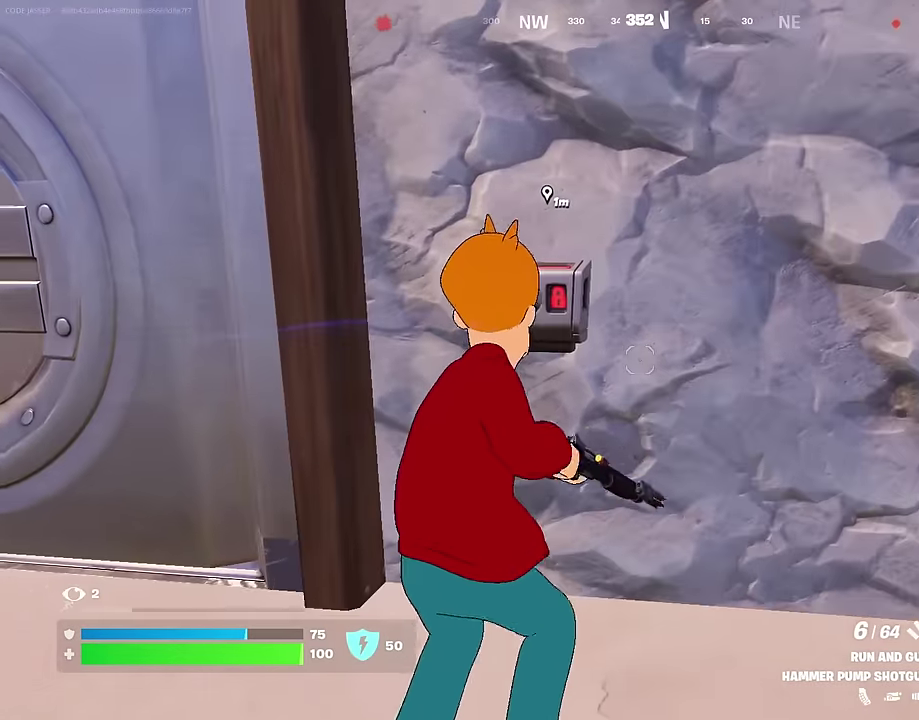
{"dt_ms": 400, "buttons": [], "left_stick": "center", "right_stick": "center", "events": [[200, "SQUARE", "down"], [267, "SQUARE", "up"], [350, "SQUARE", "down"], [400, "SQUARE", "up"]]}
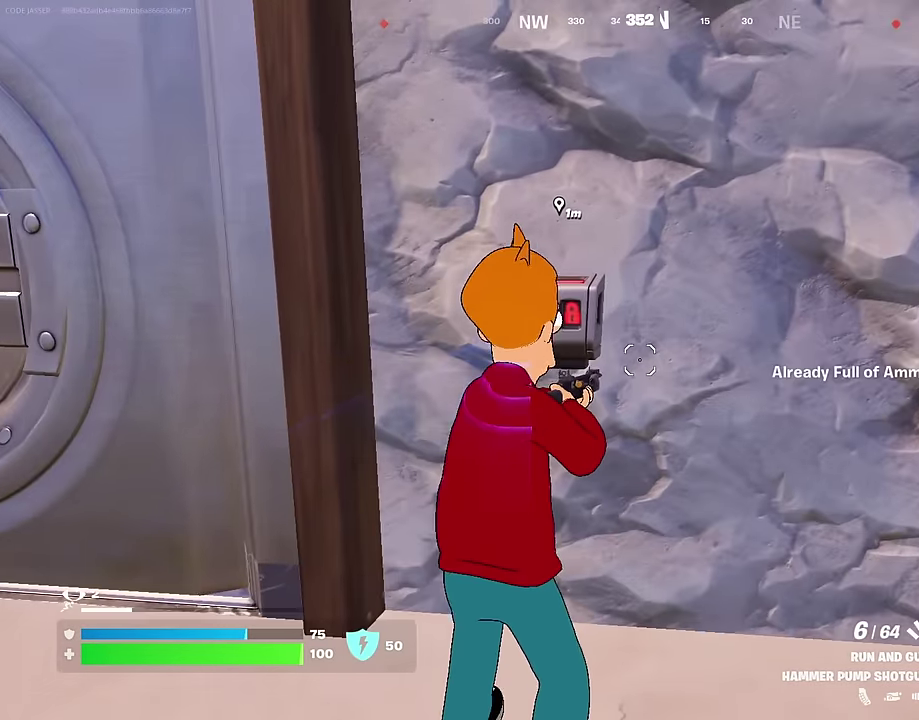
{"dt_ms": 500, "buttons": ["R1"], "left_stick": "center", "right_stick": "center", "events": [[117, "right_stick", "right"], [383, "R1", "down"], [417, "right_stick", "center"], [433, "R1", "up"], [483, "R1", "down"]]}
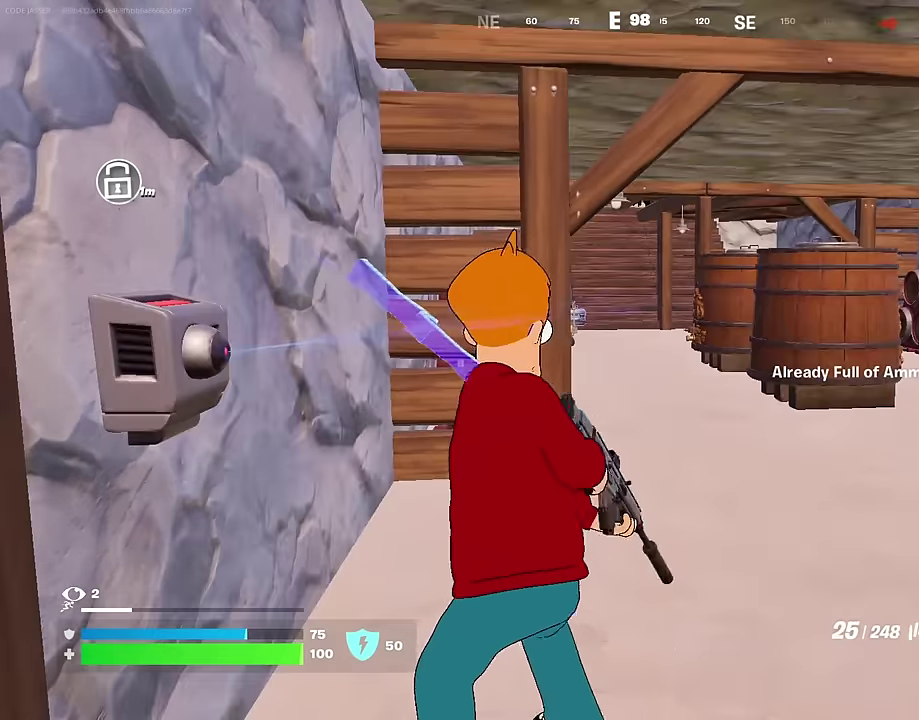
{"dt_ms": 400, "buttons": [], "left_stick": "center", "right_stick": "center", "events": [[83, "R1", "up"], [267, "SQUARE", "down"], [350, "SQUARE", "up"]]}
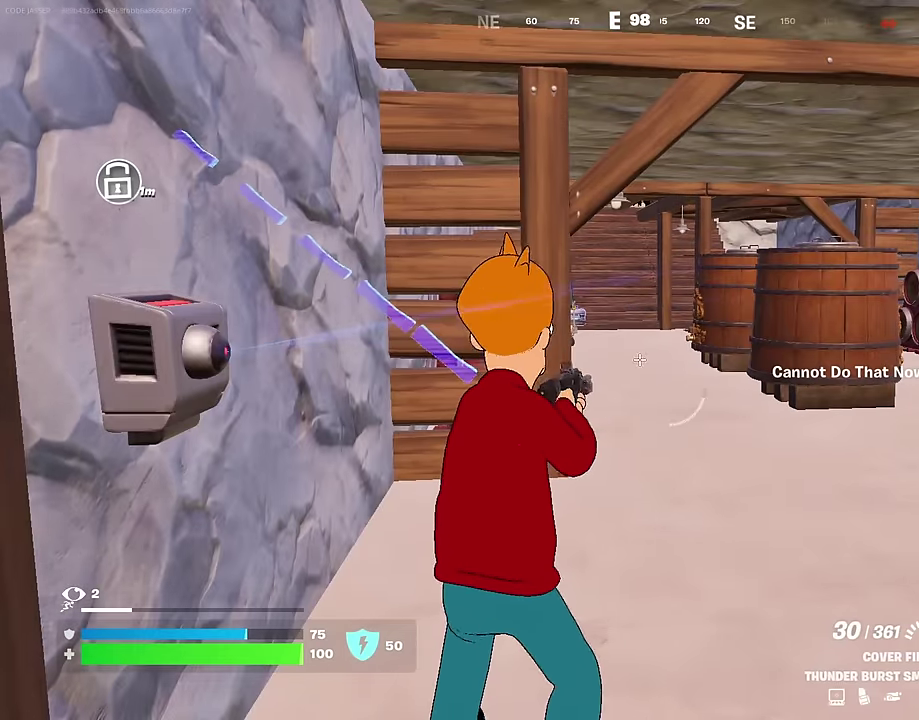
{"dt_ms": 600, "buttons": [], "left_stick": "center", "right_stick": "center"}
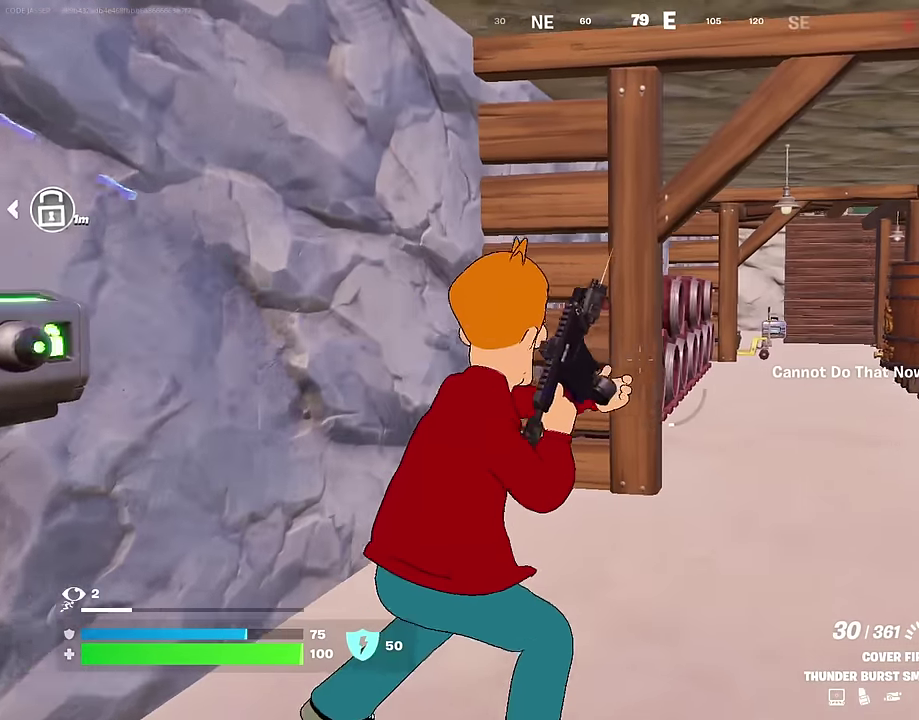
{"dt_ms": 300, "buttons": [], "left_stick": "down-left", "right_stick": "left"}
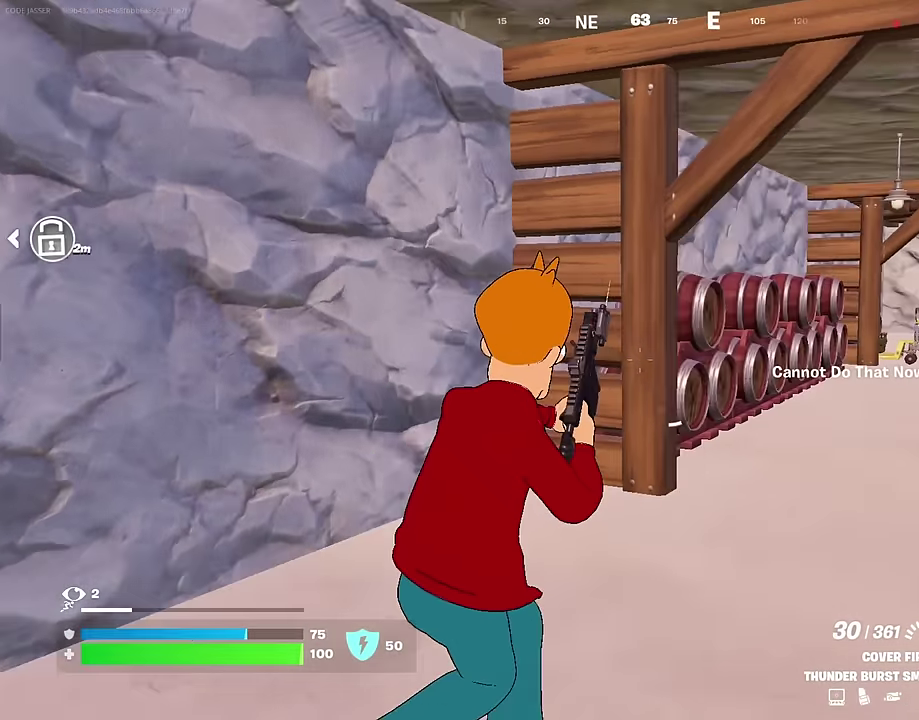
{"dt_ms": 700, "buttons": [], "left_stick": "down-left", "right_stick": "left", "events": [[33, "left_stick", "left"], [100, "left_stick", "up-left"], [150, "left_stick", "up"], [200, "left_stick", "up-right"], [233, "right_stick", "center"], [350, "left_stick", "left"], [533, "left_stick", "right"], [583, "right_stick", "left"], [683, "left_stick", "down-left"]]}
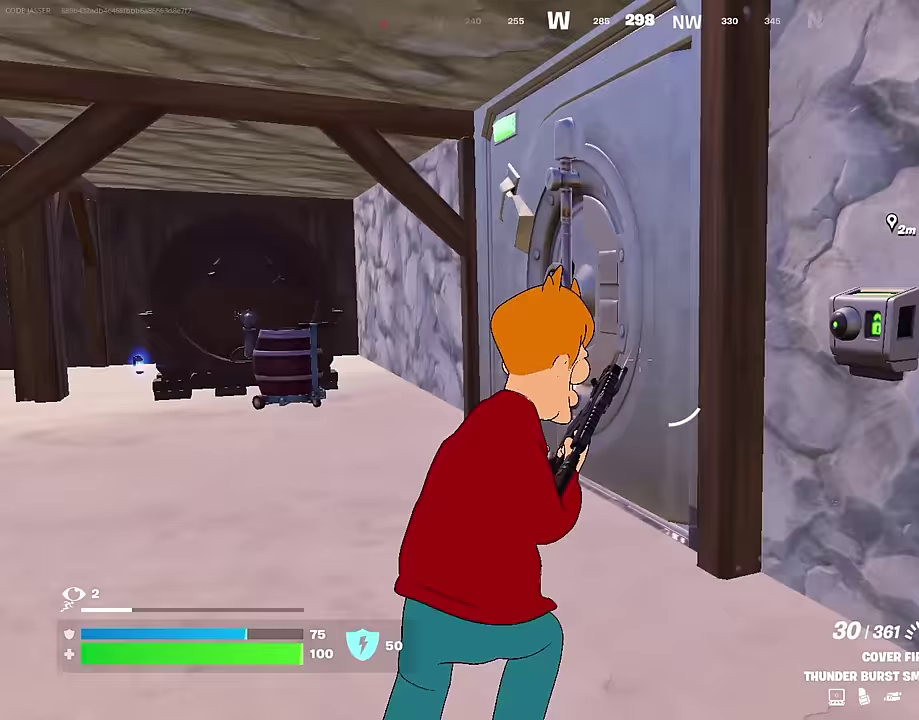
{"dt_ms": 500, "buttons": [], "left_stick": "center", "right_stick": "center", "events": [[100, "left_stick", "center"], [200, "right_stick", "center"]]}
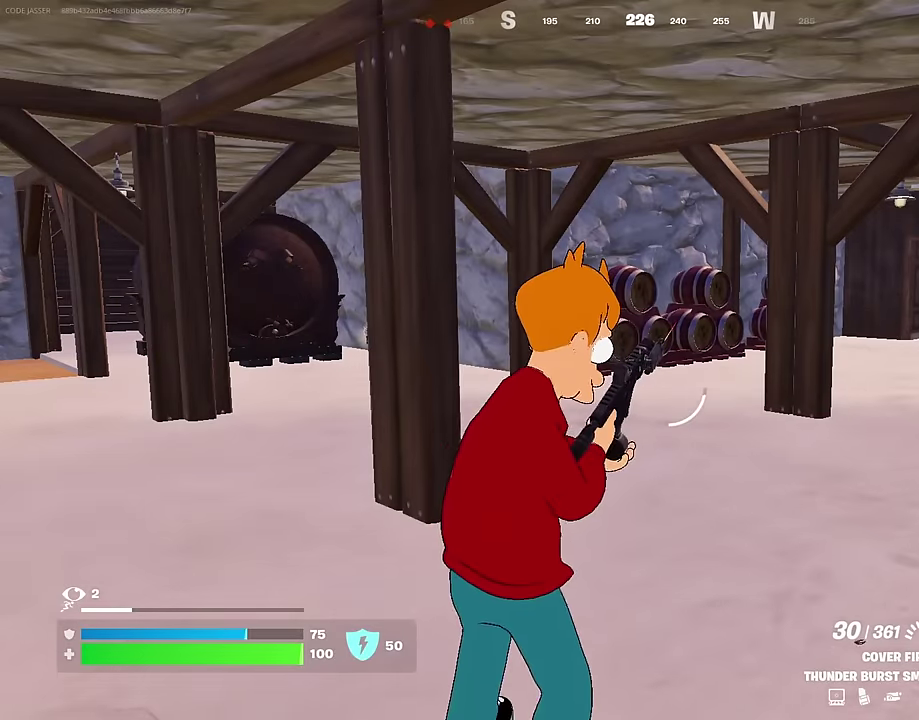
{"dt_ms": 400, "buttons": [], "left_stick": "right", "right_stick": "center", "events": [[367, "left_stick", "right"]]}
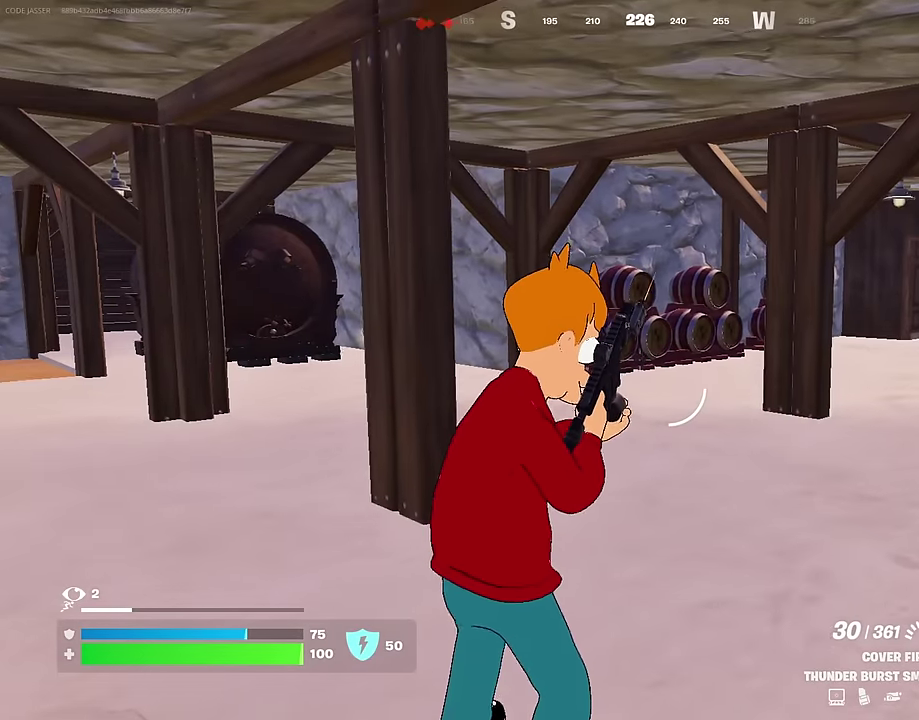
{"dt_ms": 600, "buttons": [], "left_stick": "center", "right_stick": "center", "events": [[183, "right_stick", "left"], [333, "right_stick", "center"], [367, "left_stick", "center"]]}
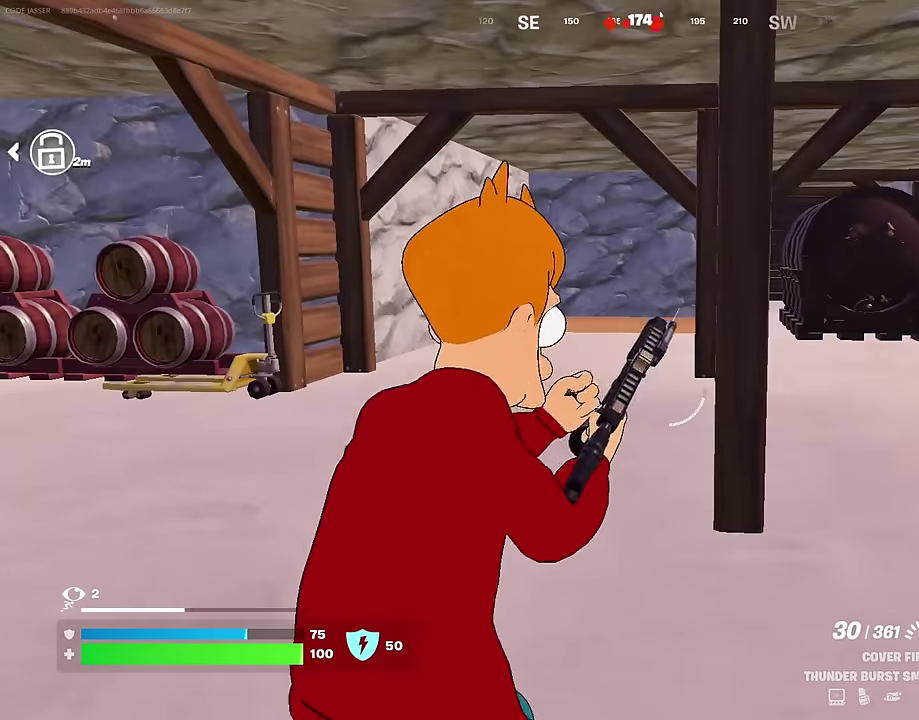
{"dt_ms": 500, "buttons": [], "left_stick": "center", "right_stick": "left", "events": [[250, "right_stick", "left"]]}
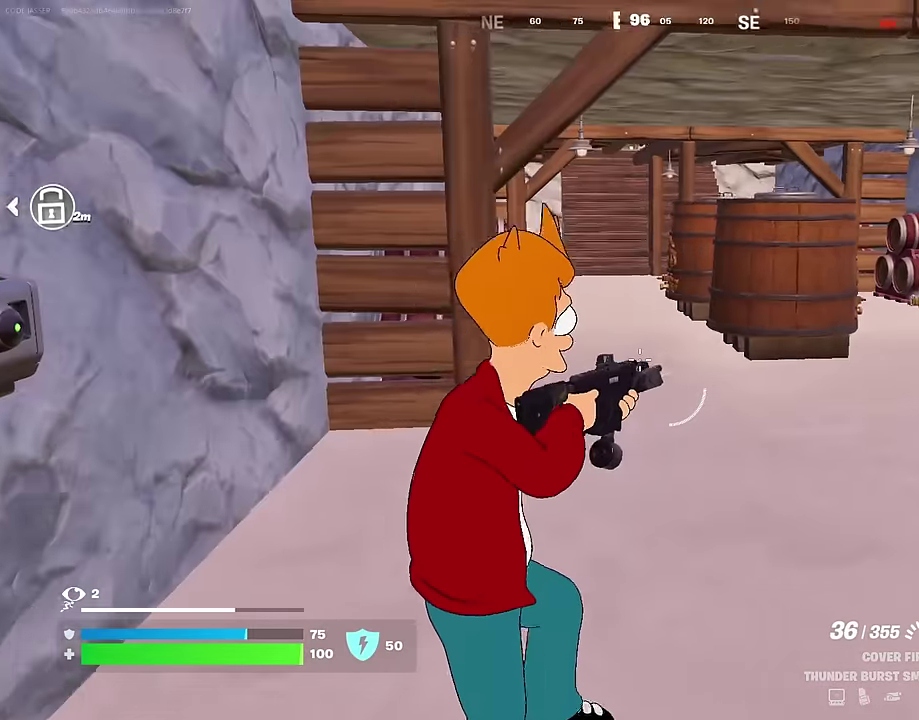
{"dt_ms": 300, "buttons": [], "left_stick": "center", "right_stick": "left", "events": []}
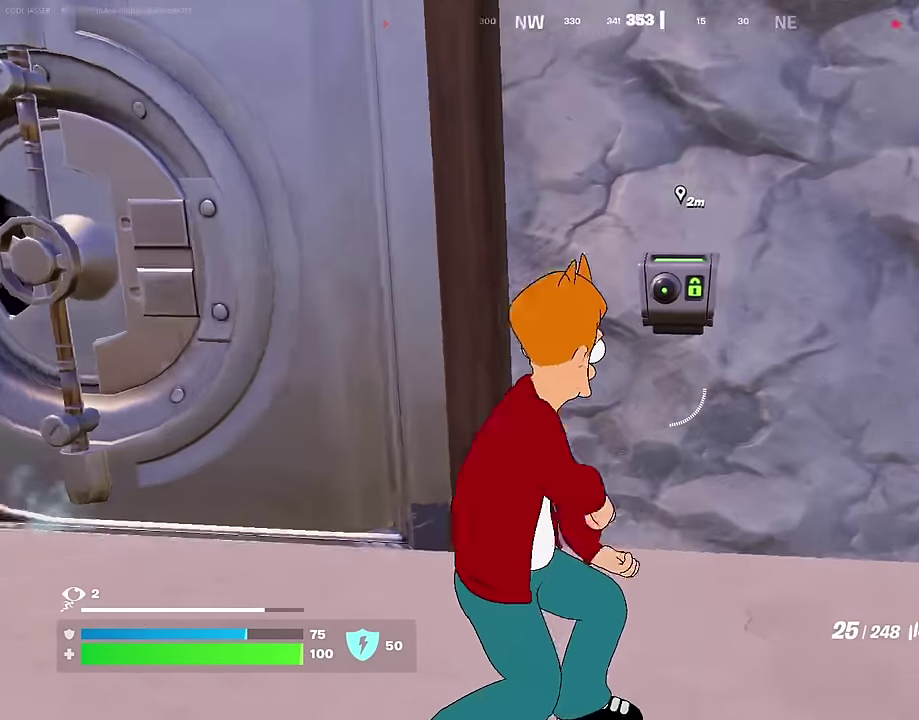
{"dt_ms": 700, "buttons": [], "left_stick": "center", "right_stick": "left", "events": [[50, "right_stick", "center"], [150, "SQUARE", "down"], [217, "SQUARE", "up"], [300, "SQUARE", "down"], [400, "SQUARE", "up"], [600, "right_stick", "left"]]}
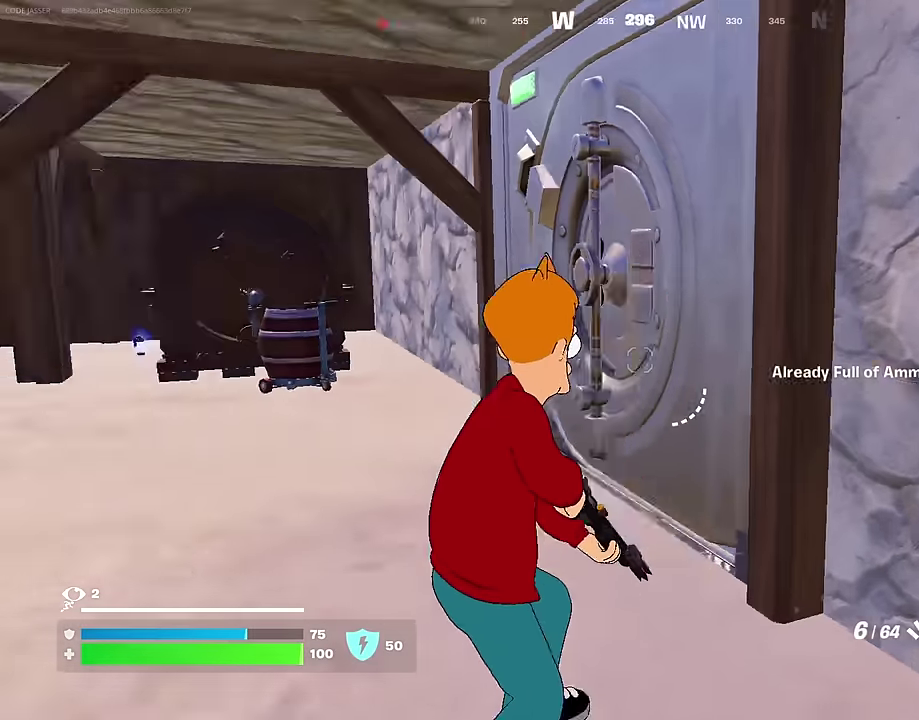
{"dt_ms": 400, "buttons": [], "left_stick": "center", "right_stick": "center", "events": [[217, "right_stick", "center"], [300, "SQUARE", "down"], [383, "SQUARE", "up"]]}
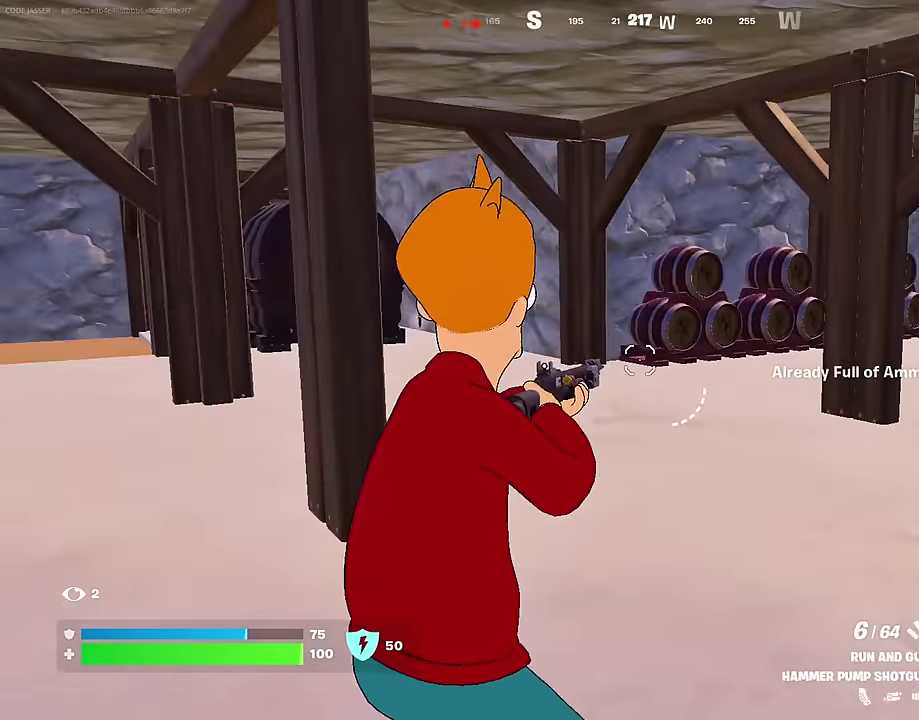
{"dt_ms": 600, "buttons": [], "left_stick": "center", "right_stick": "center", "events": [[50, "SQUARE", "down"], [133, "SQUARE", "up"], [217, "DPAD_RIGHT", "down"], [267, "DPAD_RIGHT", "up"]]}
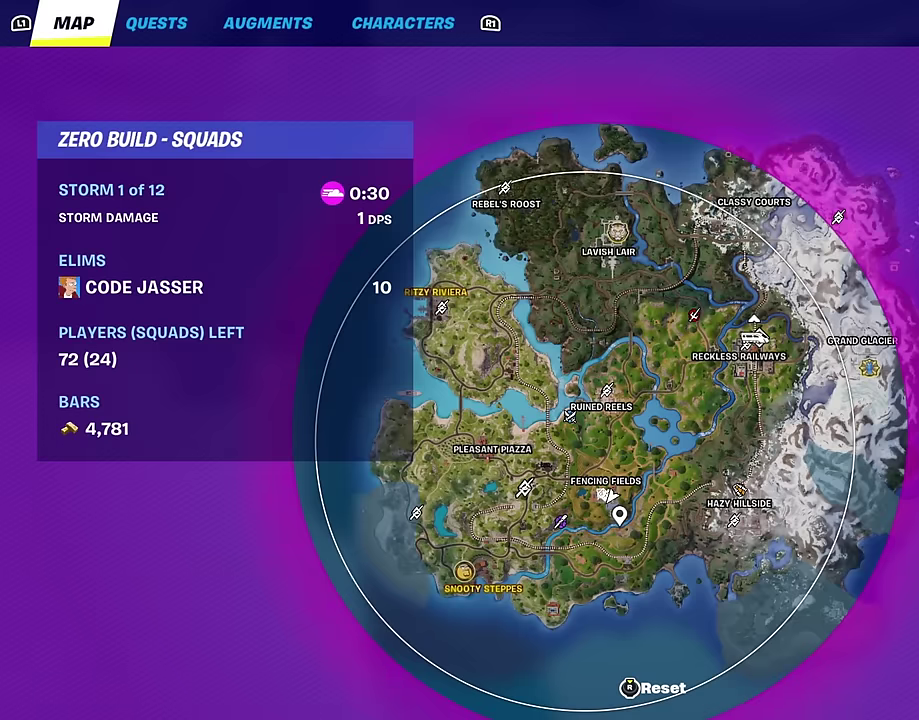
{"dt_ms": 500, "buttons": [], "left_stick": "center", "right_stick": "center", "events": []}
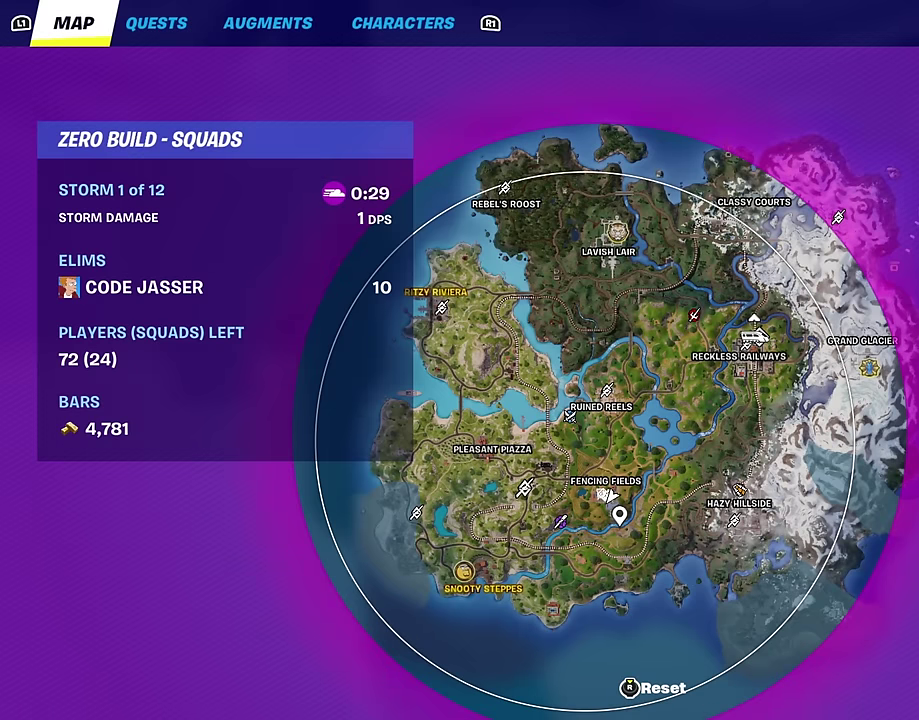
{"dt_ms": 500, "buttons": [], "left_stick": "center", "right_stick": "center", "events": []}